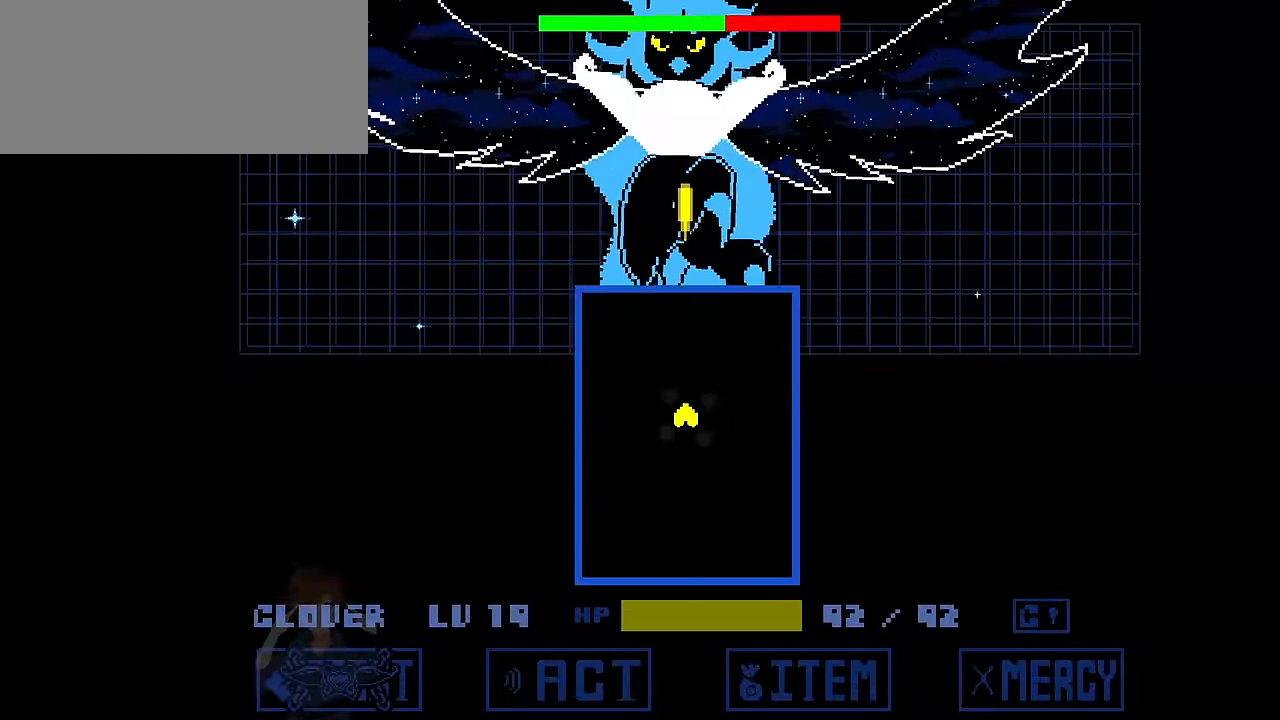
Gameplay with keyboard; each line is a JSON object with the keys held at the frame after it. "events" lists presses ("down") and releases ("up") of "c", "down", "left", "right", "up", "x" and "z" between this image and that frame as [ms after this image, input, new state], when the widget could be followed in between. No other keys are recorded. Mouse input is not recorded.
{"keys": ["z"], "events": []}
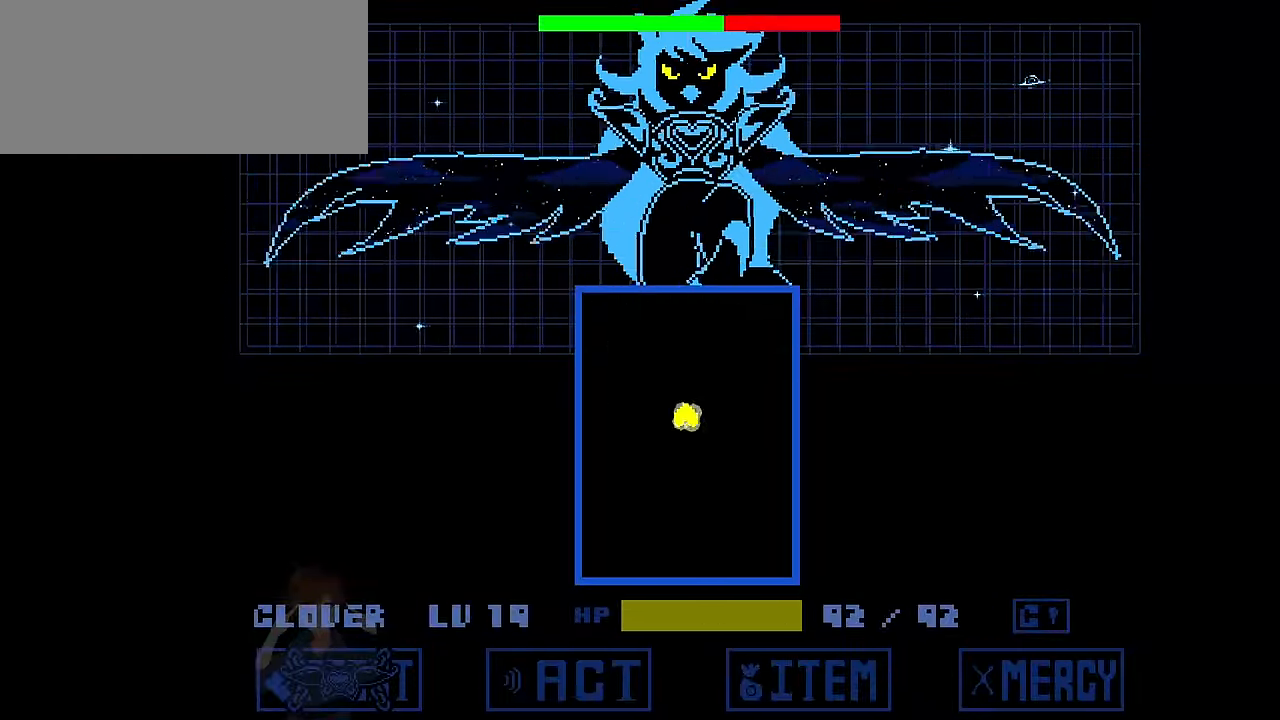
{"keys": [], "events": [[200, "right", "down"], [200, "up", "down"], [334, "right", "up"], [334, "z", "up"], [433, "up", "up"]]}
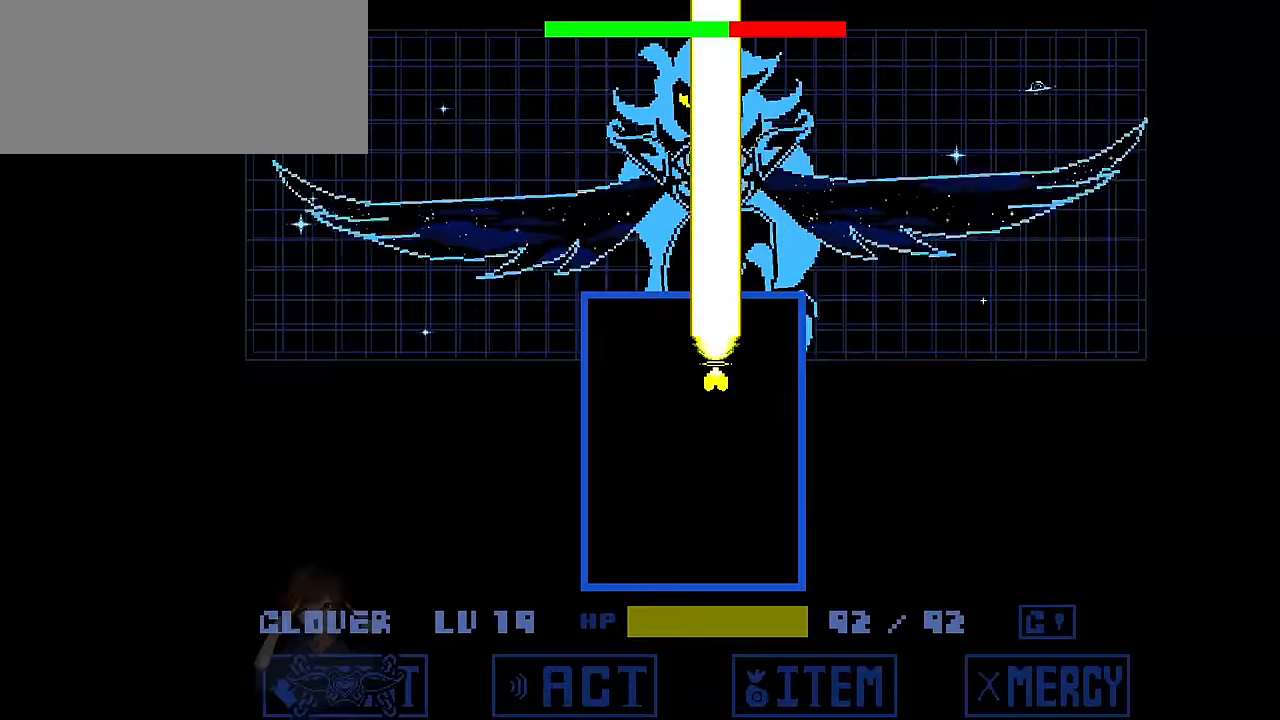
{"keys": [], "events": []}
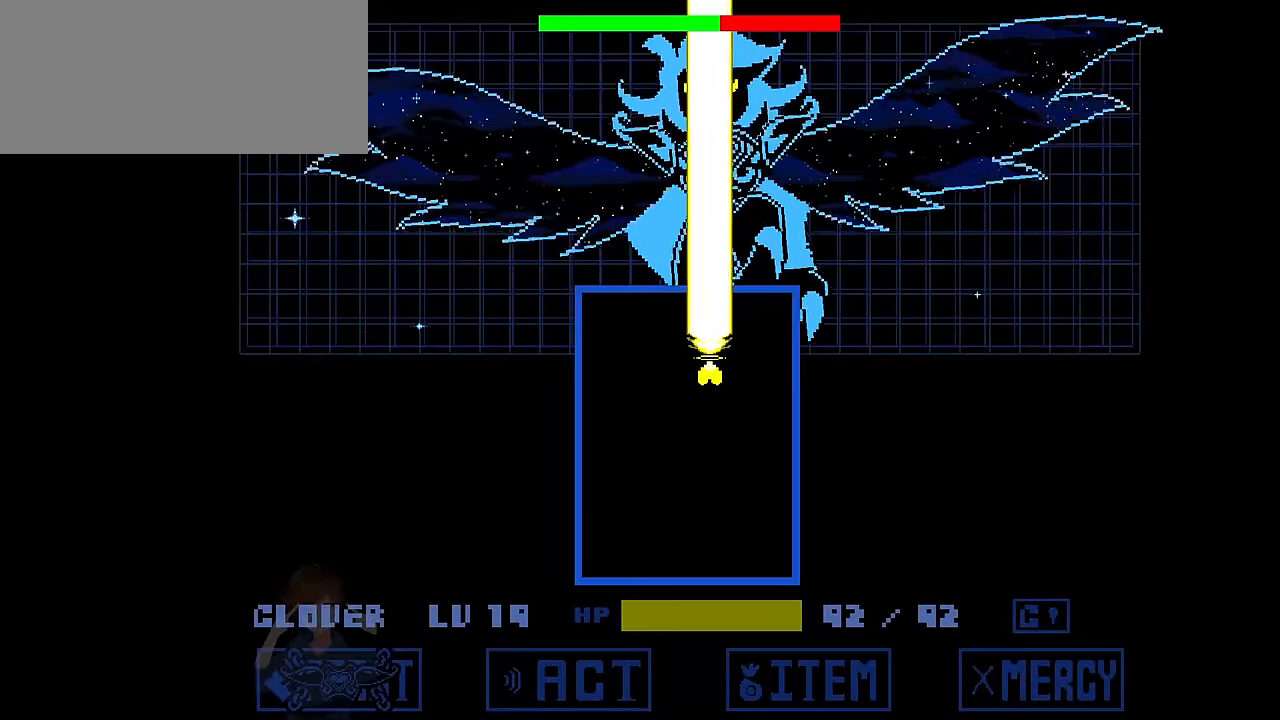
{"keys": [], "events": []}
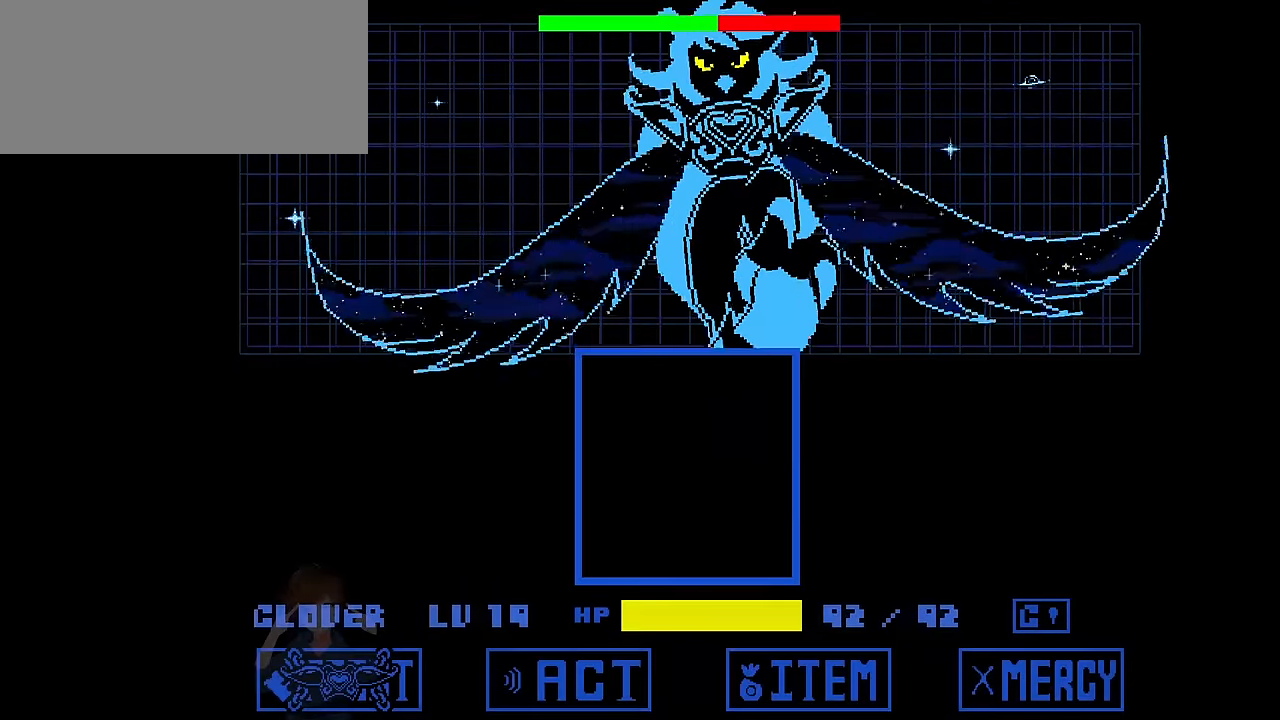
{"keys": [], "events": []}
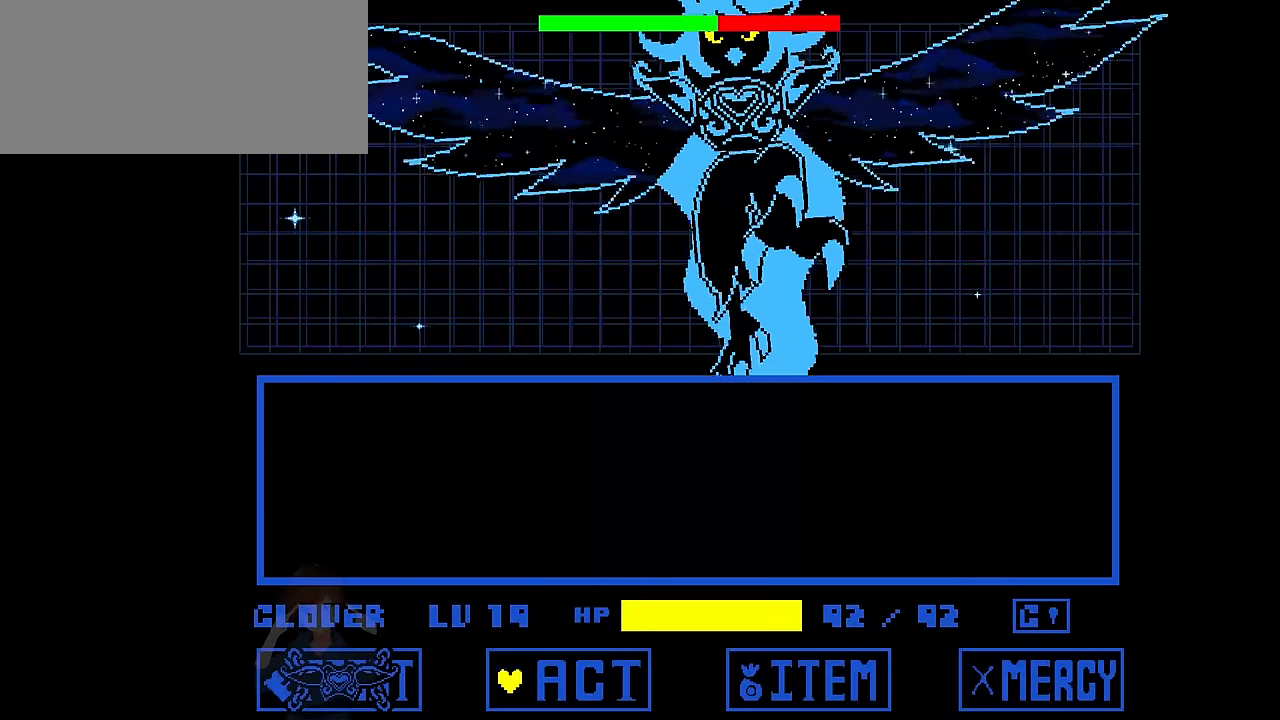
{"keys": ["z"], "events": [[233, "z", "down"], [300, "x", "down"], [300, "z", "up"], [333, "z", "down"], [400, "x", "up"], [433, "x", "down"], [467, "x", "up"]]}
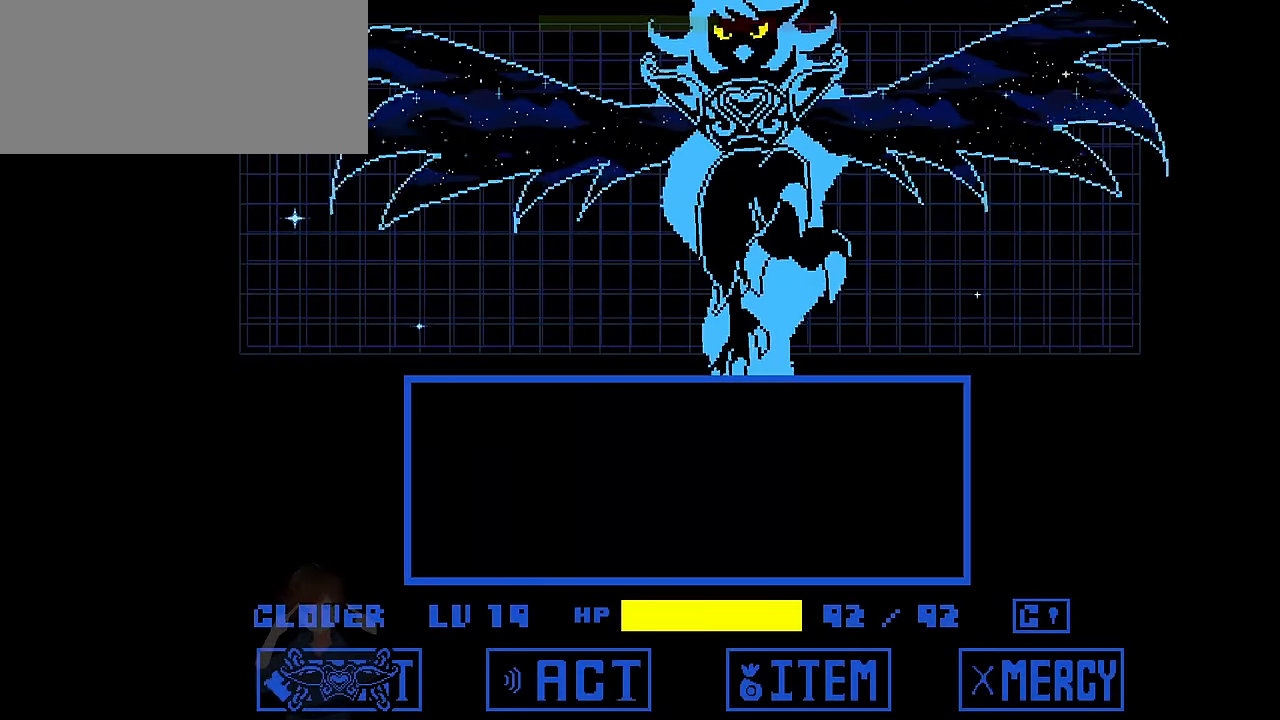
{"keys": [], "events": [[67, "z", "up"]]}
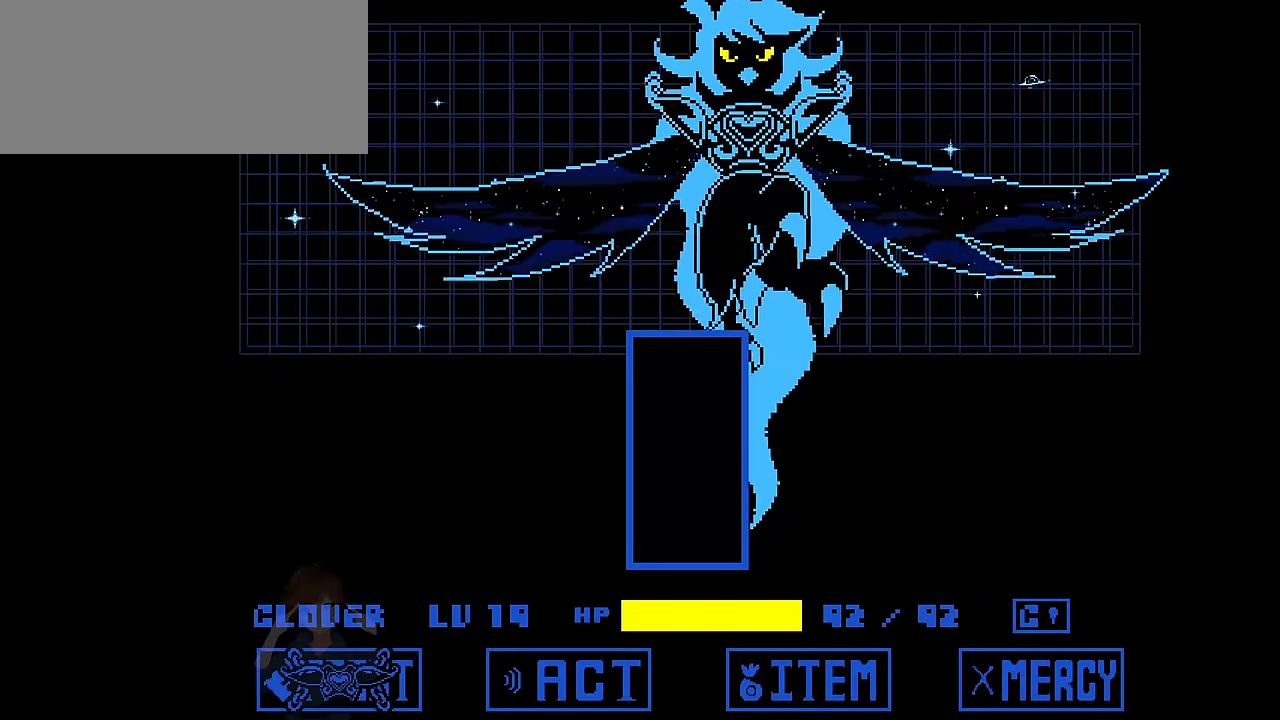
{"keys": ["up"], "events": [[166, "down", "down"], [267, "left", "down"], [300, "down", "up"], [400, "up", "down"], [467, "left", "up"]]}
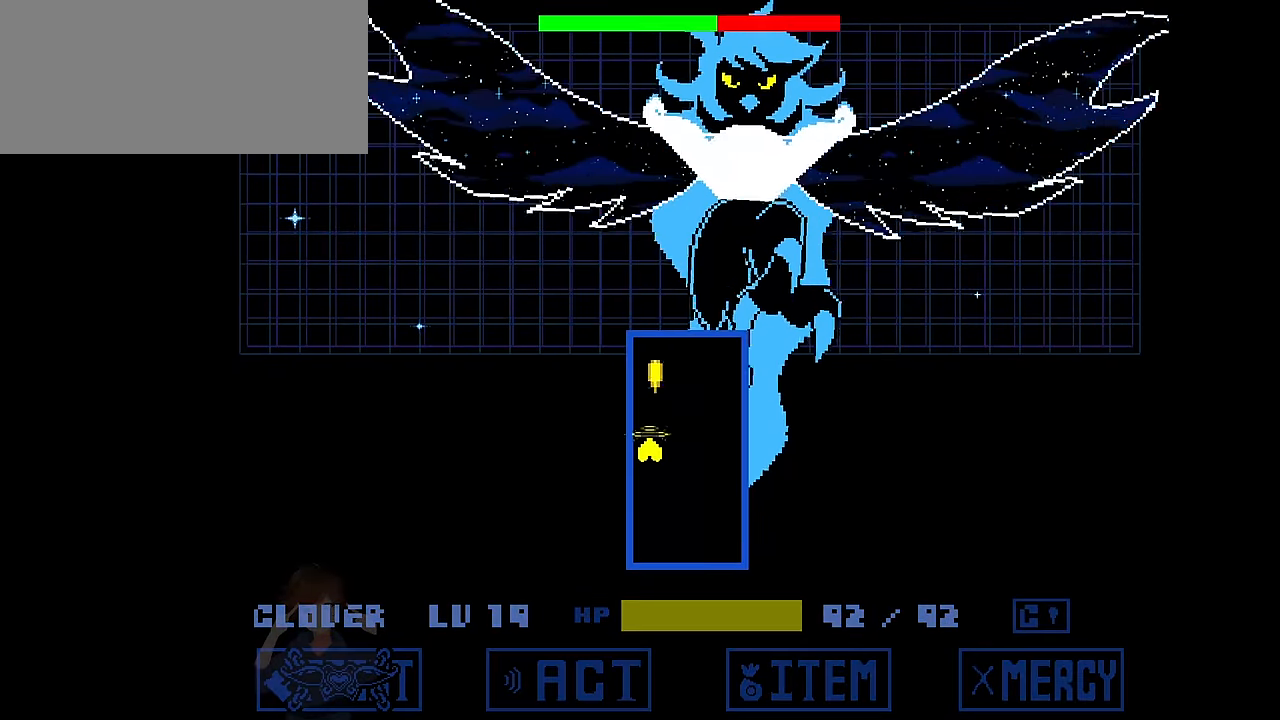
{"keys": ["left"], "events": [[67, "up", "up"], [267, "down", "down"], [434, "down", "up"], [434, "left", "down"]]}
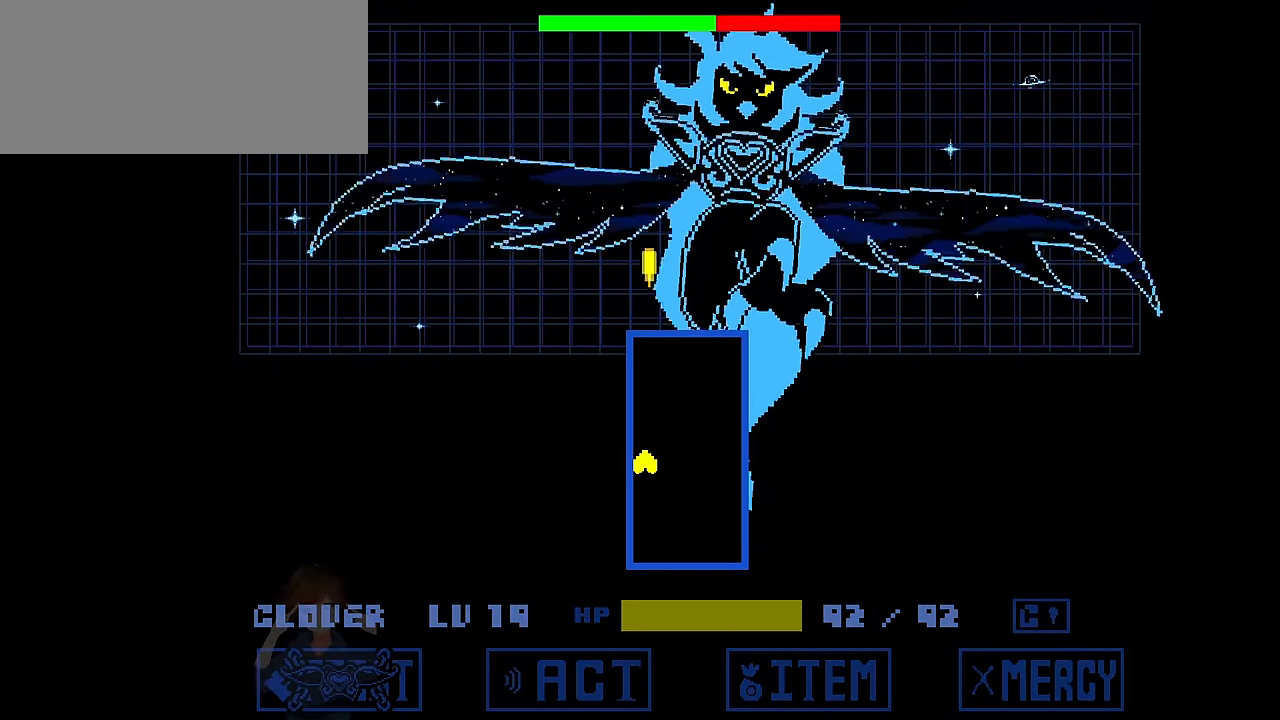
{"keys": [], "events": [[133, "left", "up"]]}
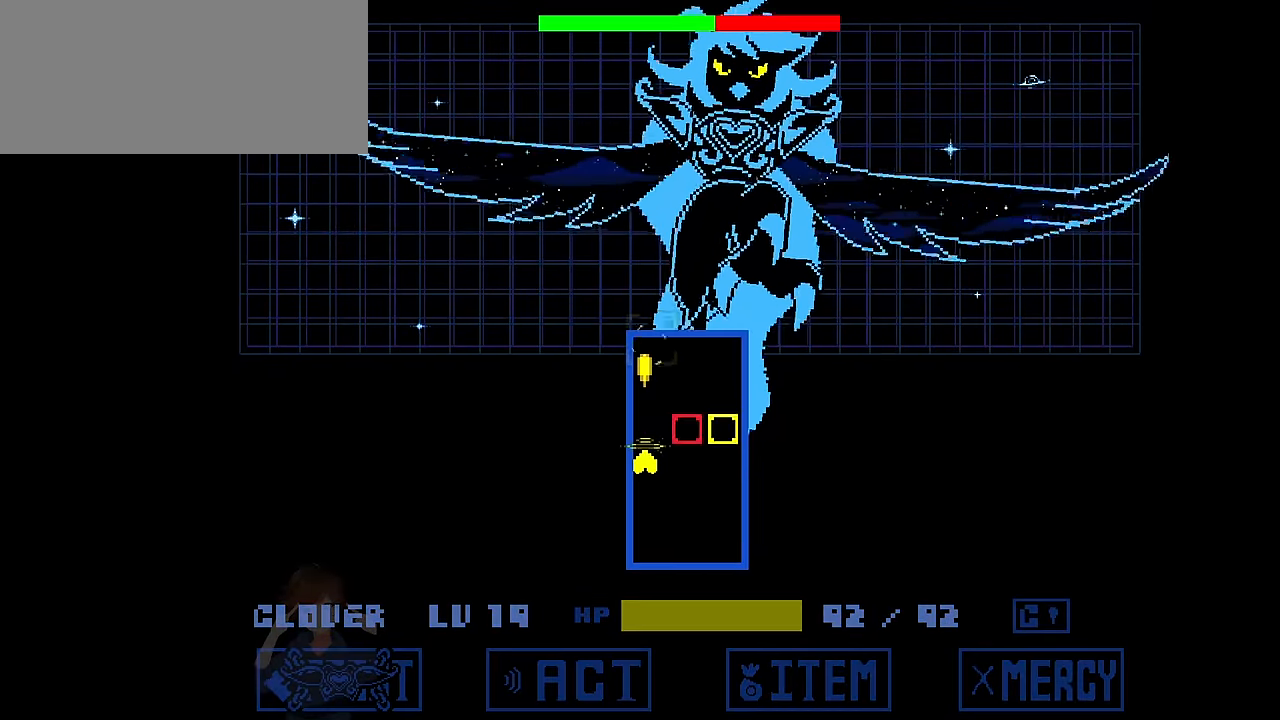
{"keys": ["down"], "events": [[33, "up", "down"], [167, "right", "down"], [167, "up", "up"], [267, "down", "down"], [401, "right", "up"]]}
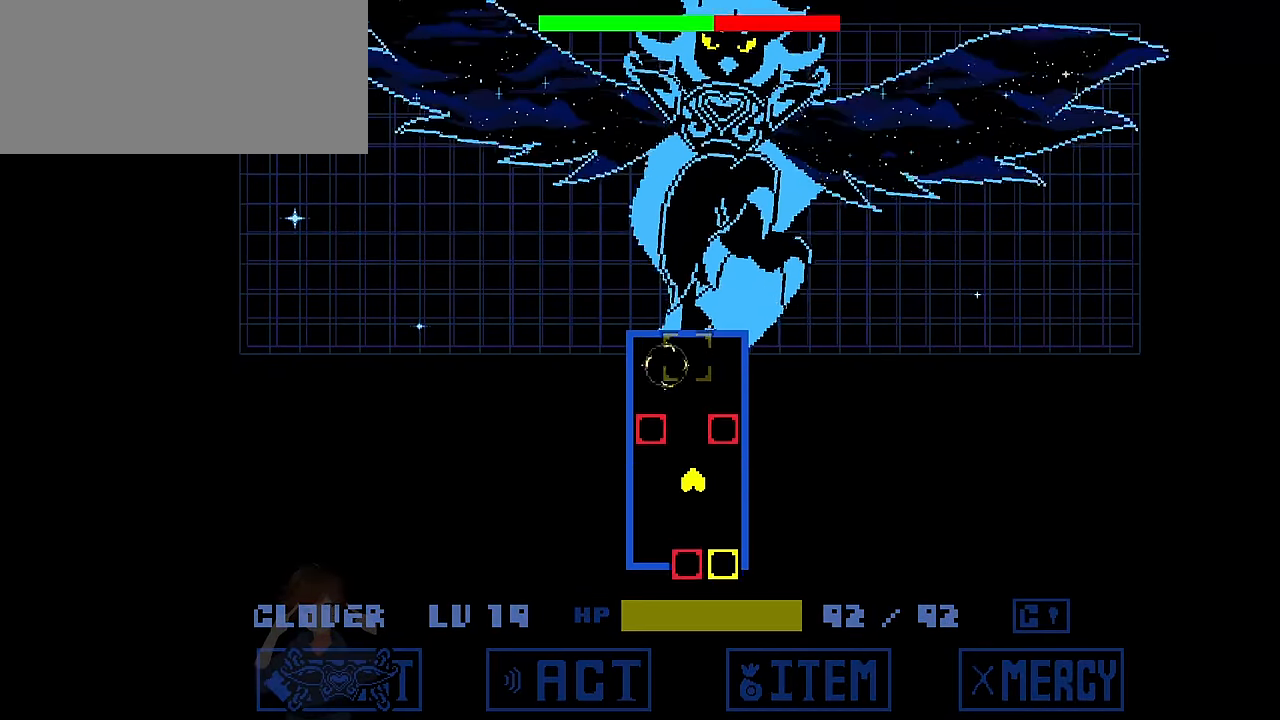
{"keys": ["up"], "events": [[200, "down", "up"], [433, "up", "down"]]}
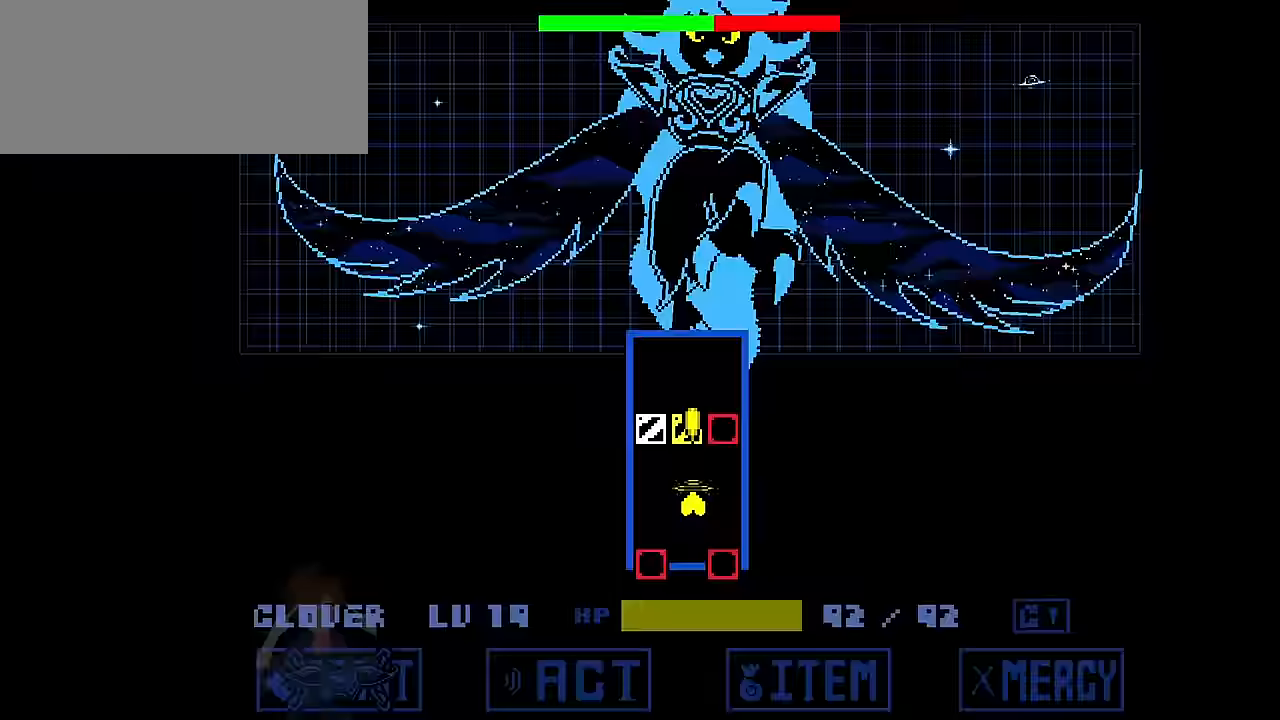
{"keys": ["down", "x"], "events": [[33, "x", "down"], [167, "up", "up"], [200, "down", "down"], [200, "x", "up"], [300, "down", "up"], [334, "up", "down"], [400, "x", "down"], [501, "down", "down"], [501, "up", "up"]]}
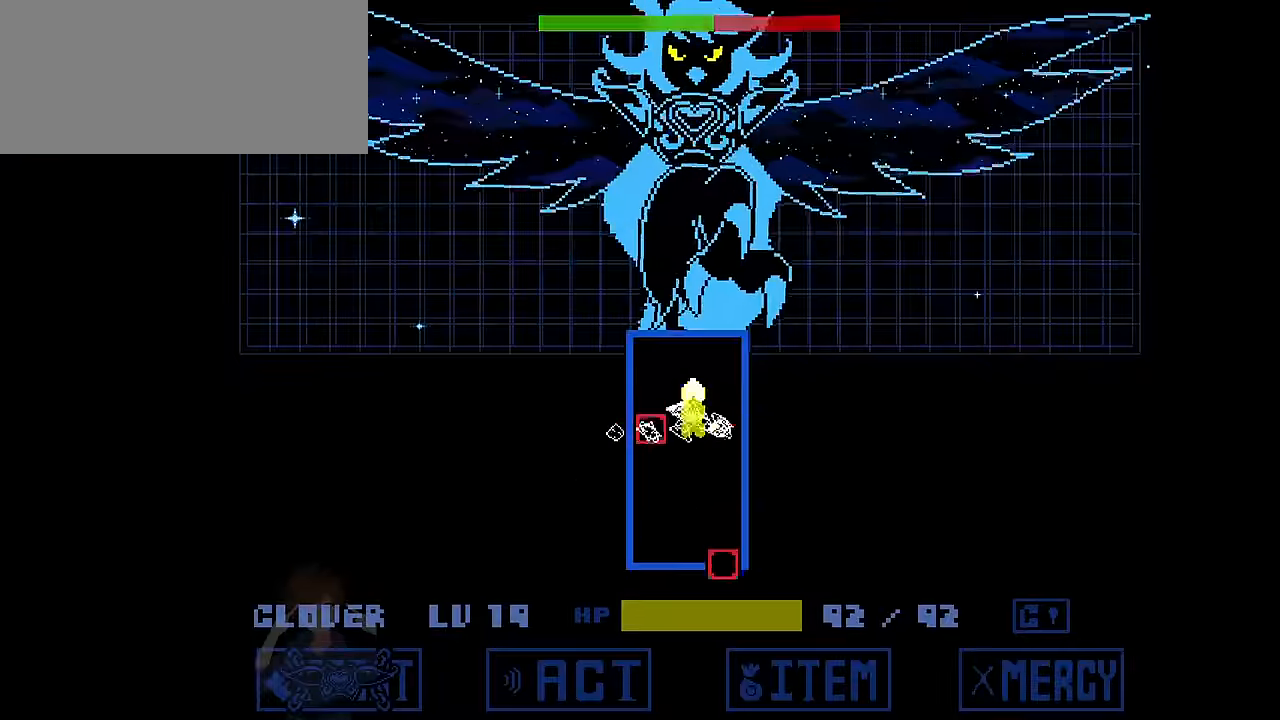
{"keys": ["down"], "events": [[33, "x", "up"]]}
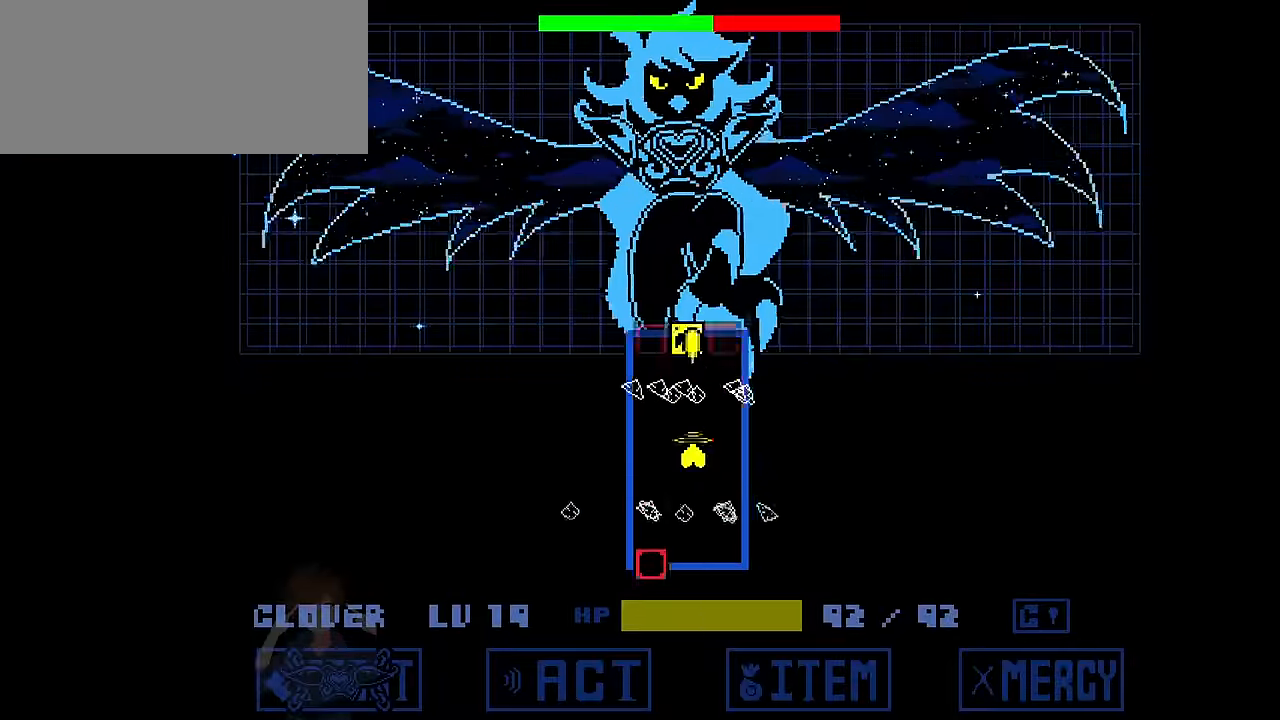
{"keys": ["down", "left"], "events": [[100, "down", "up"], [133, "up", "down"], [200, "x", "down"], [334, "left", "down"], [334, "up", "up"], [334, "x", "up"], [467, "down", "down"]]}
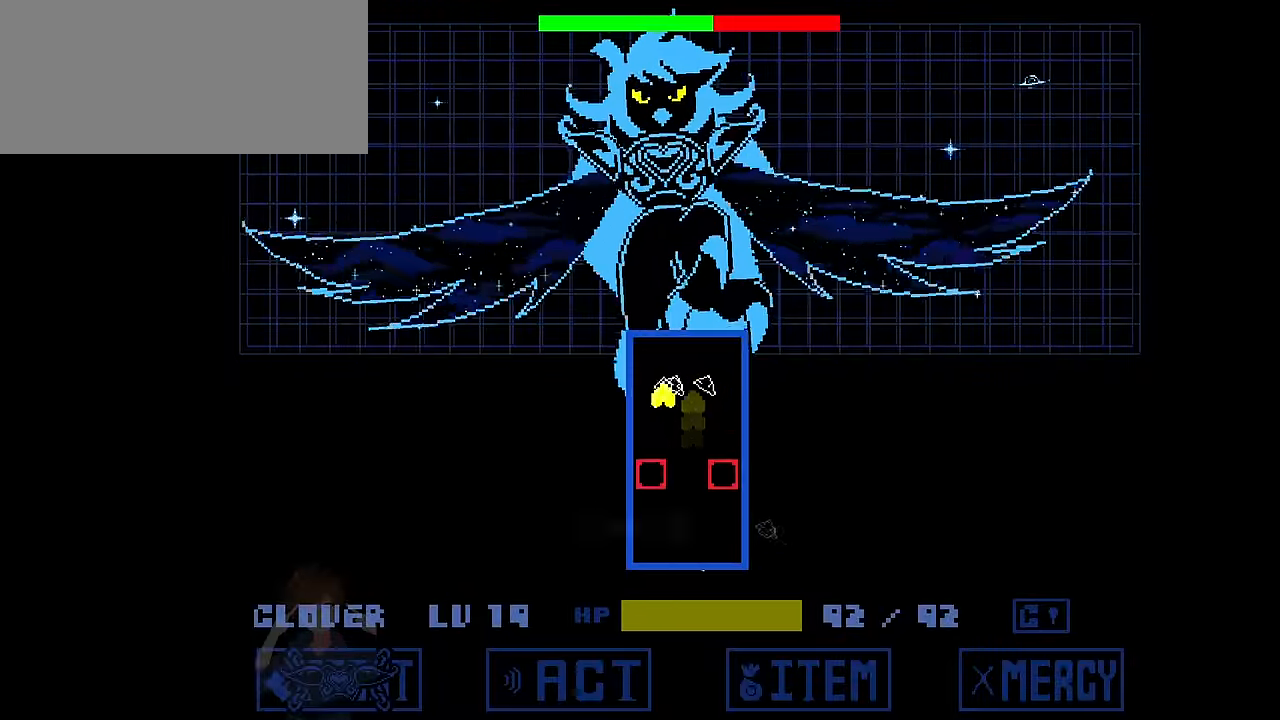
{"keys": ["right", "up"], "events": [[300, "down", "up"], [300, "left", "up"], [300, "up", "down"], [500, "right", "down"]]}
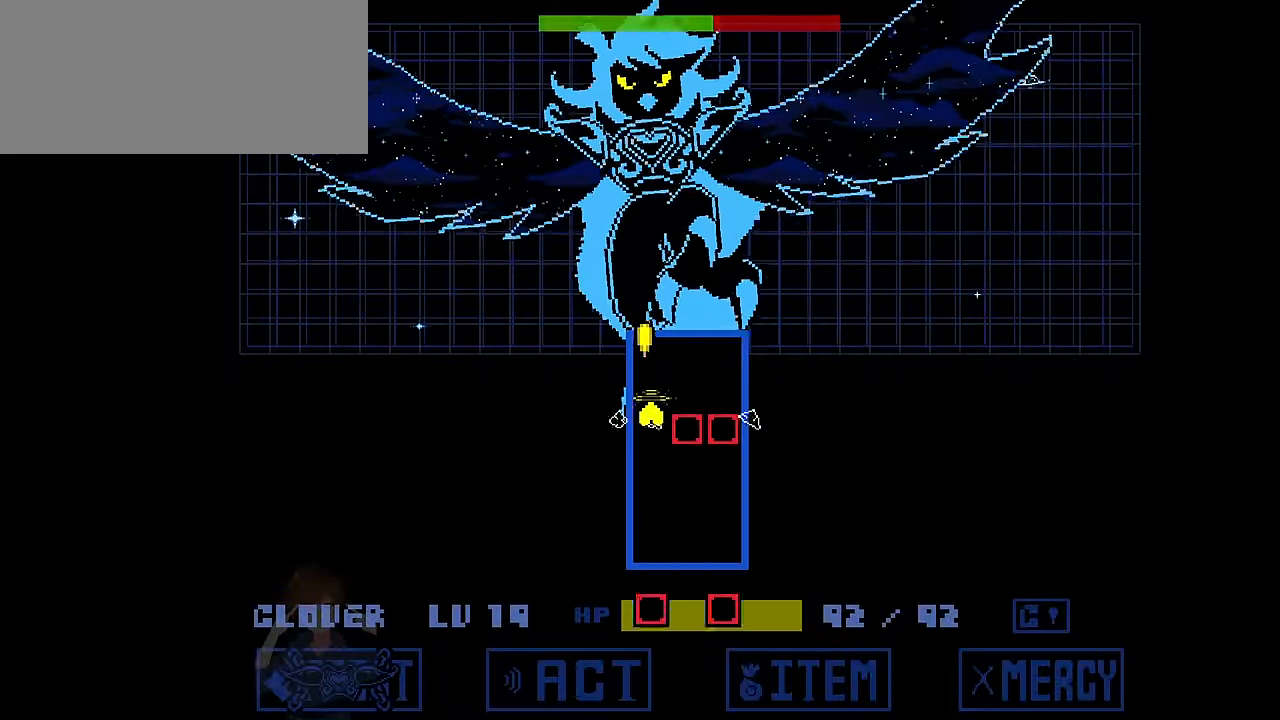
{"keys": ["down", "right"], "events": [[33, "up", "up"], [133, "down", "down"]]}
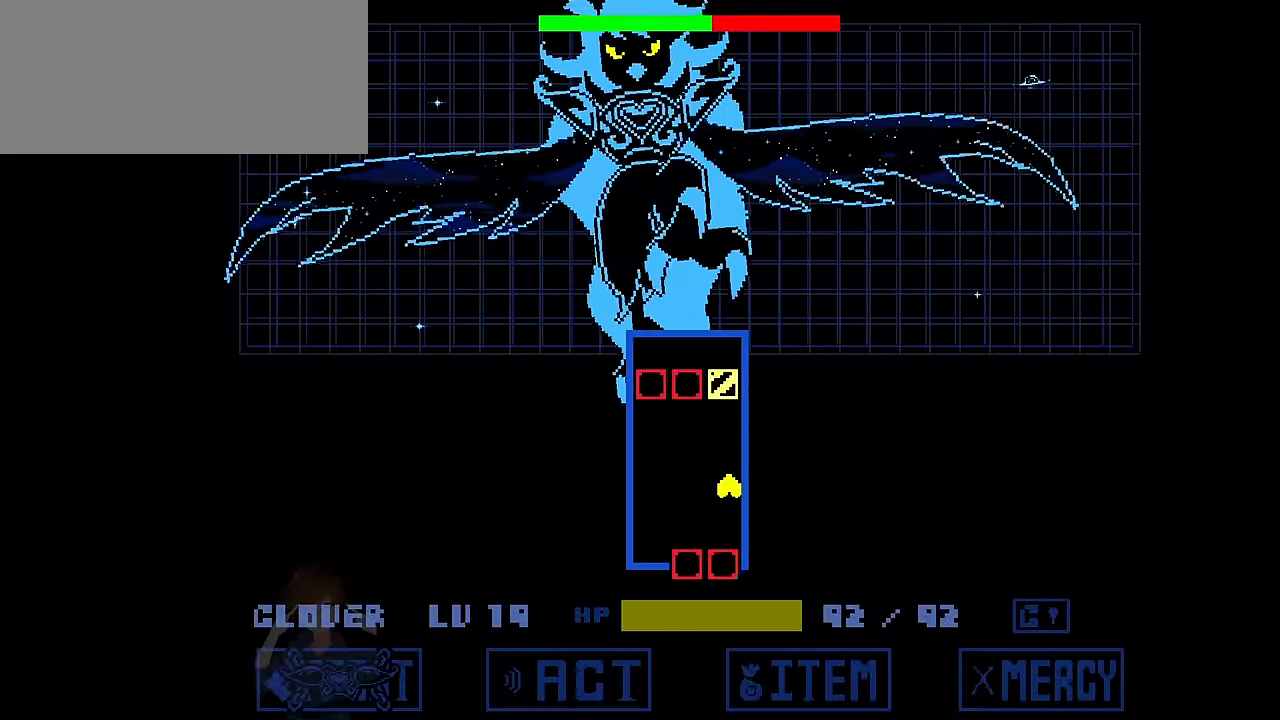
{"keys": ["down"], "events": [[33, "right", "up"], [100, "down", "up"], [100, "up", "down"], [200, "x", "down"], [266, "up", "up"], [333, "down", "down"], [367, "x", "up"]]}
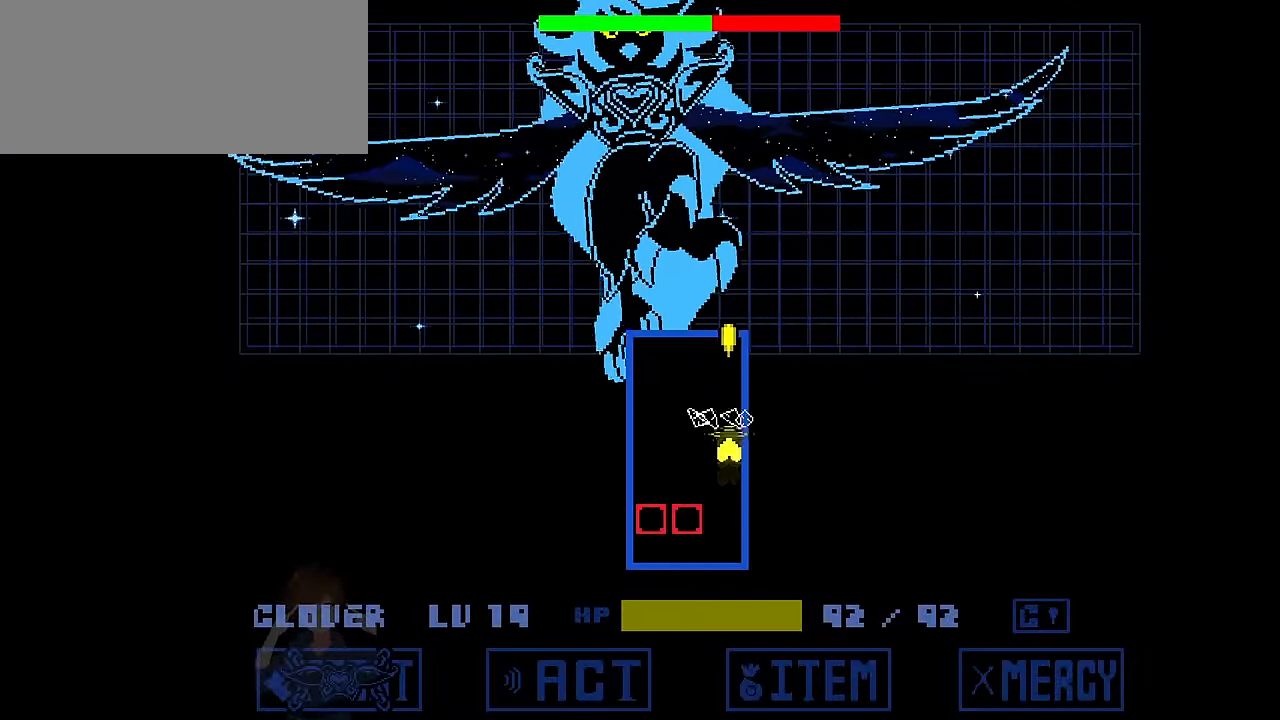
{"keys": ["left", "up", "z"], "events": [[100, "down", "up"], [200, "left", "down"], [200, "up", "down"], [200, "x", "down"], [334, "x", "up"], [334, "z", "down"]]}
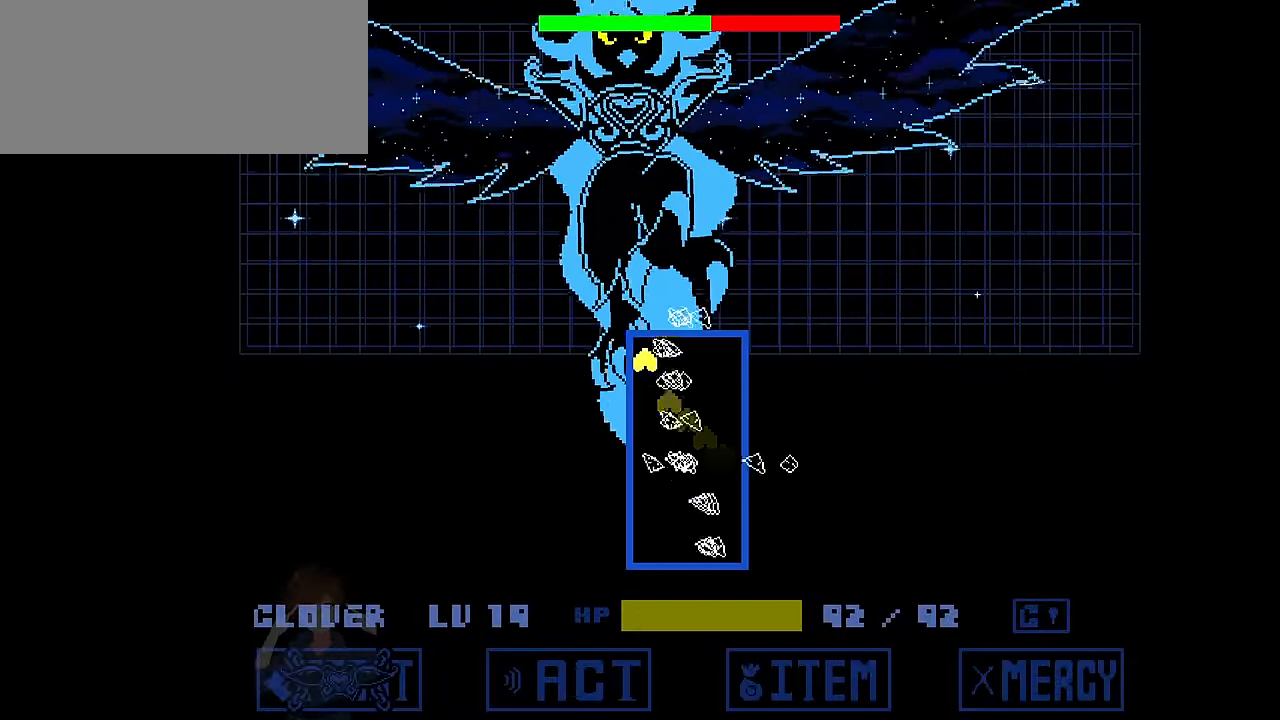
{"keys": ["z"], "events": [[400, "up", "up"], [500, "left", "up"]]}
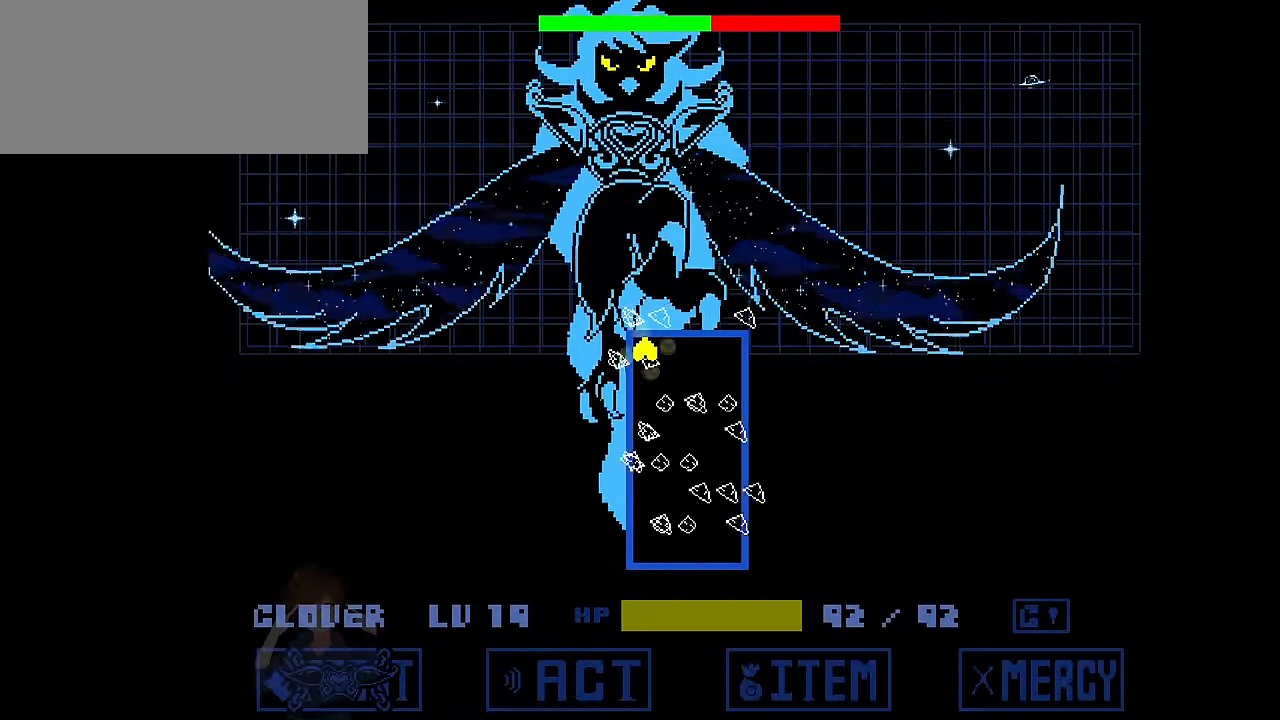
{"keys": ["right", "x", "z"], "events": [[434, "right", "down"], [434, "x", "down"]]}
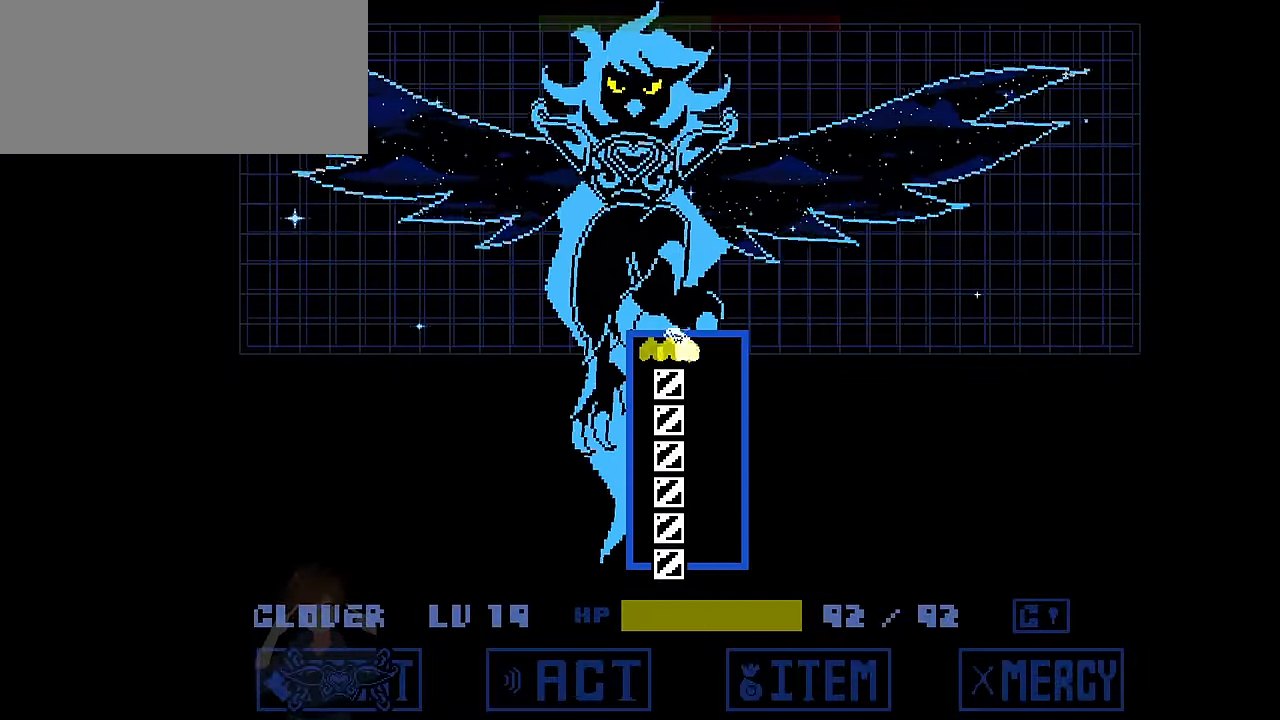
{"keys": [], "events": [[133, "left", "down"], [133, "right", "up"], [133, "x", "up"], [233, "z", "up"], [300, "left", "up"]]}
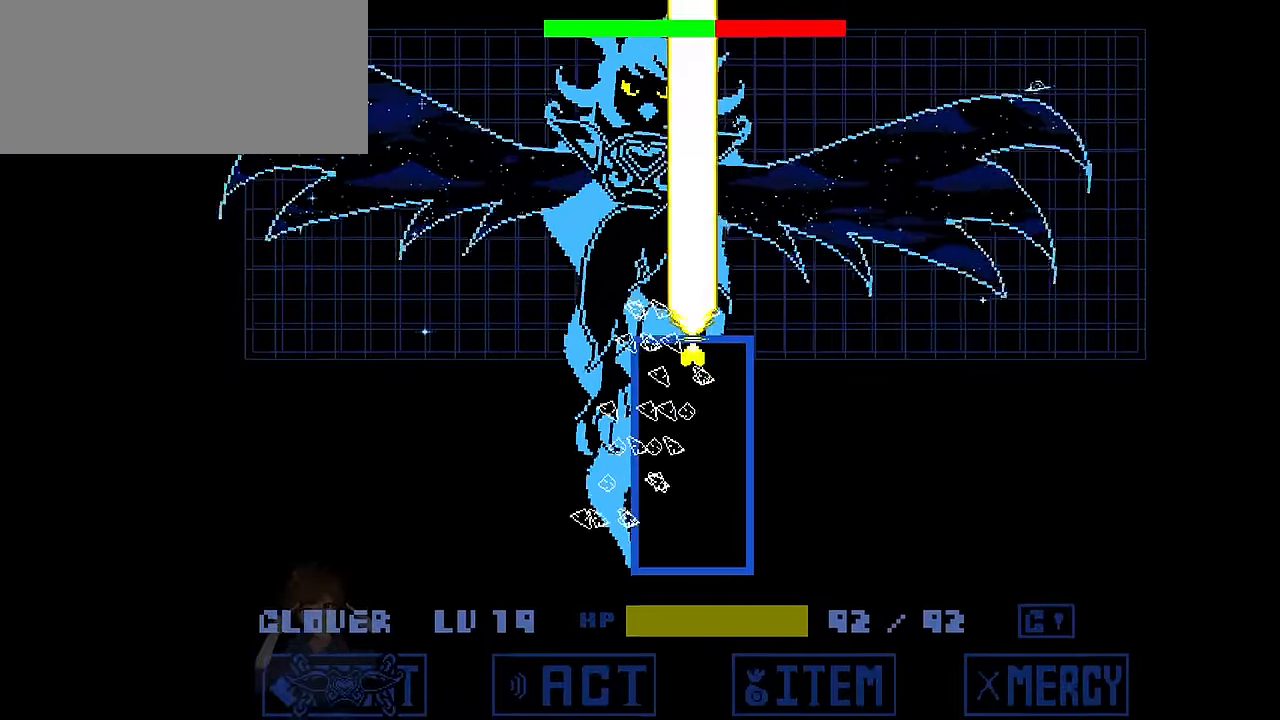
{"keys": [], "events": []}
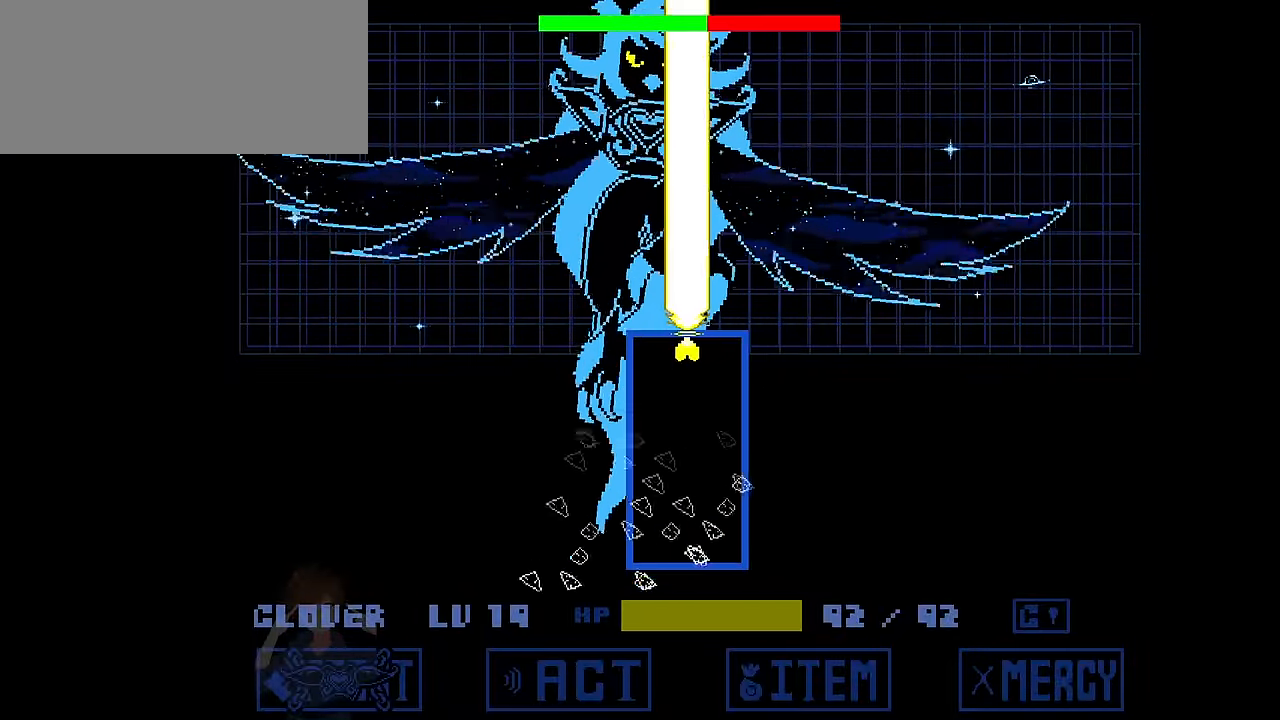
{"keys": [], "events": []}
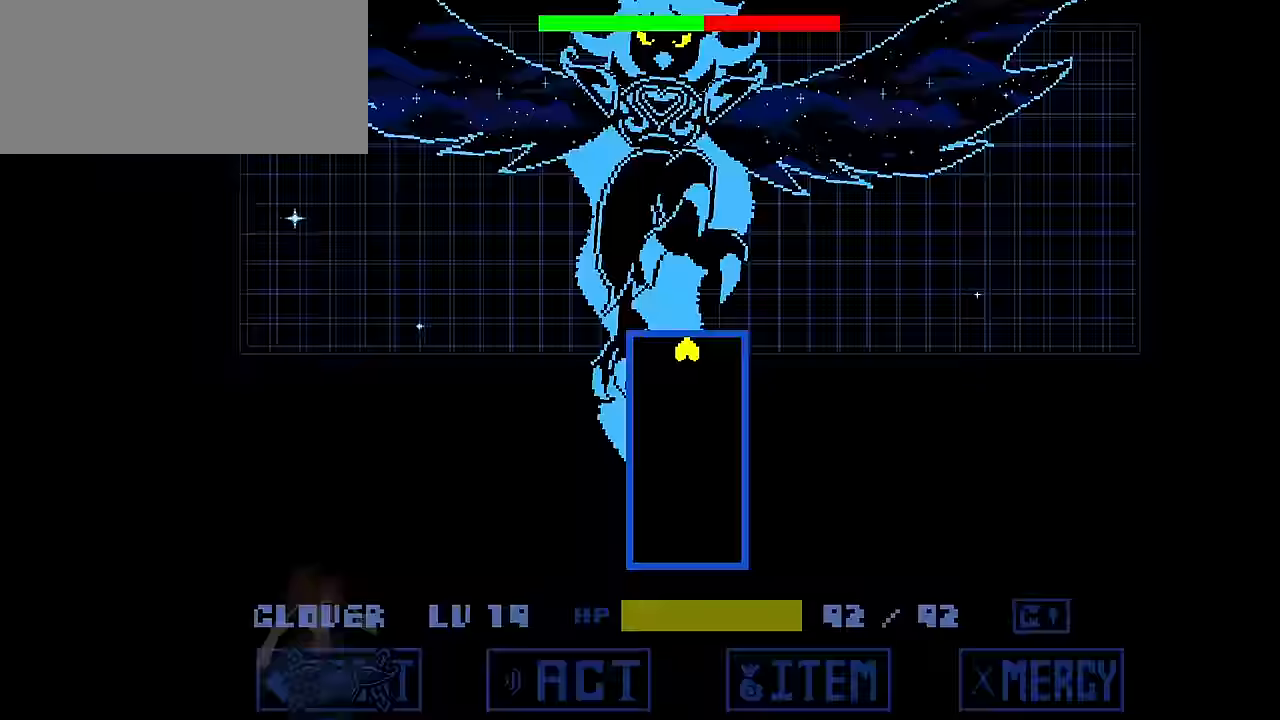
{"keys": [], "events": []}
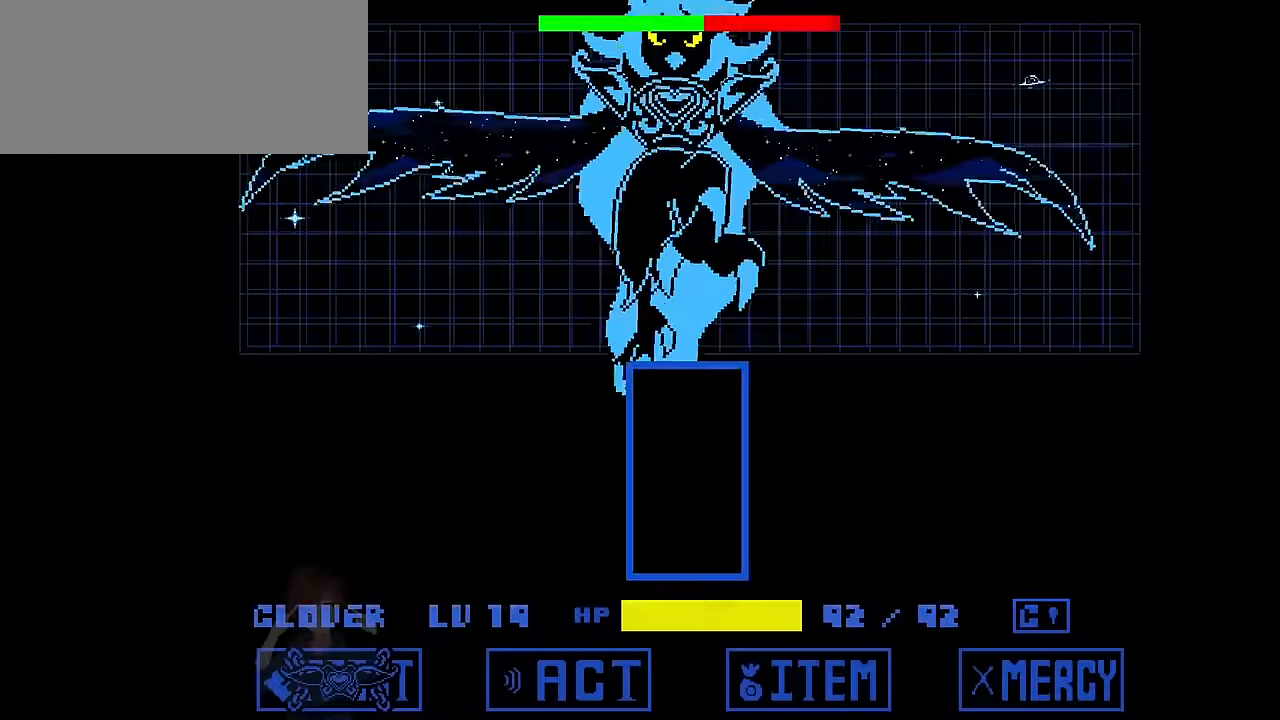
{"keys": [], "events": []}
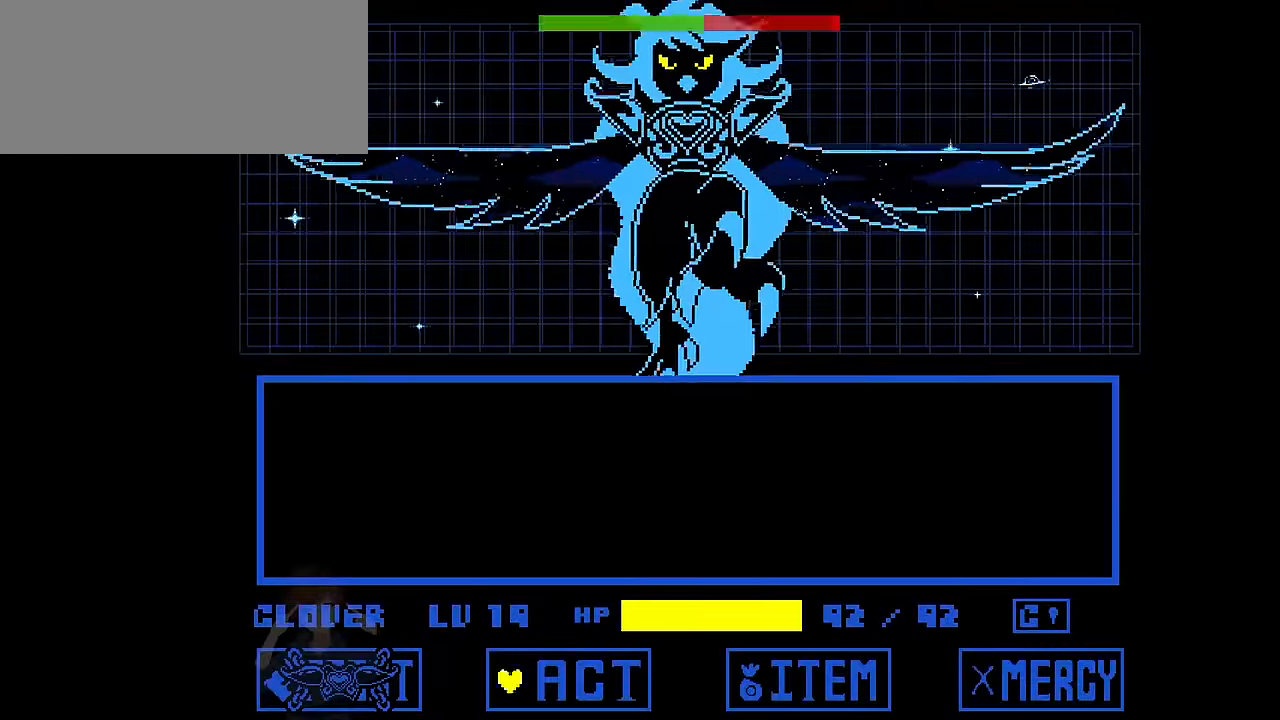
{"keys": ["z"], "events": [[33, "z", "down"], [100, "z", "up"], [200, "z", "down"], [234, "z", "up"], [300, "x", "down"], [334, "x", "up"], [334, "z", "down"], [367, "x", "down"], [367, "z", "up"], [467, "x", "up"], [467, "z", "down"]]}